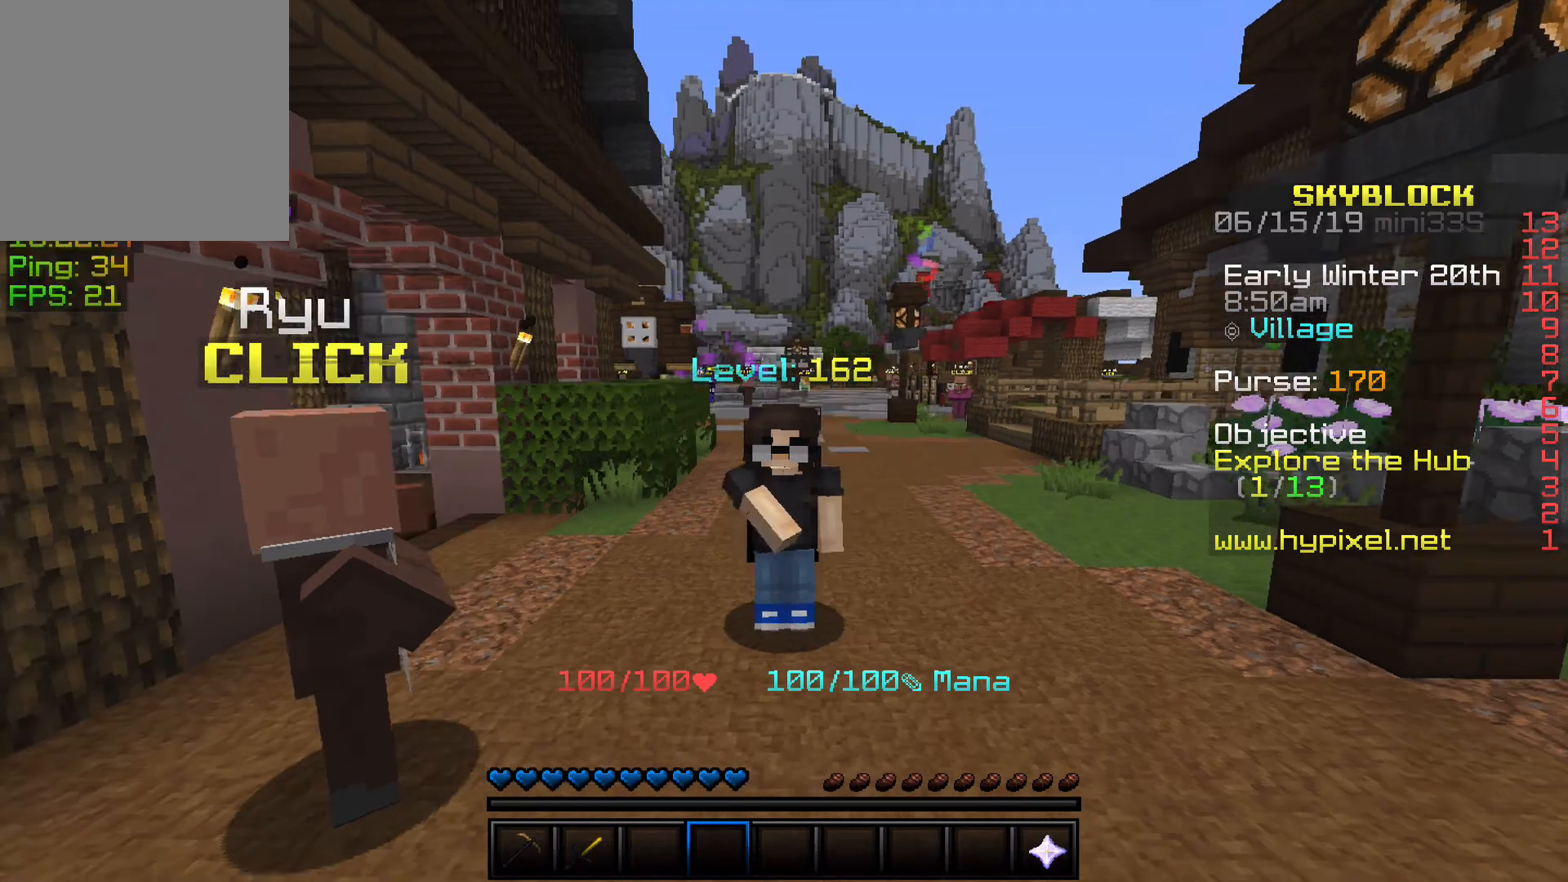
Gameplay with keyboard; each line is a JSON object with the keys held at the frame after it. "events" lists presses ("down") and releases ("up") of "a", "d", "s", "space" and "w" between this image and that frame as [ms after this image, input, new state], when the widget could be followed in between. No other keys are recorded. Mouse input is not recorded.
{"keys": ["space"], "events": []}
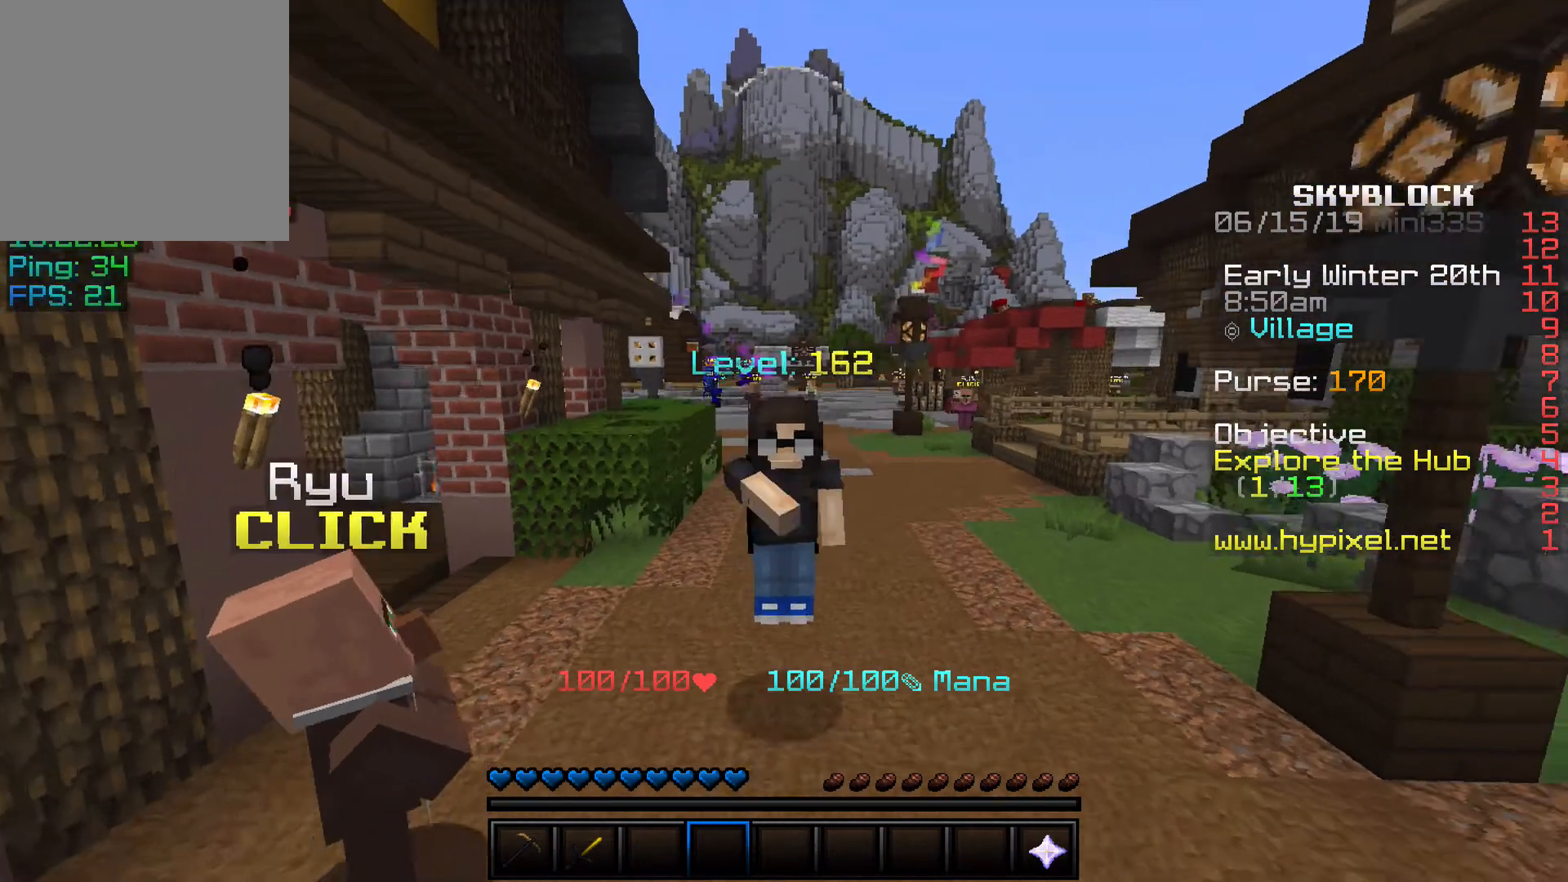
{"keys": [], "events": [[500, "space", "up"]]}
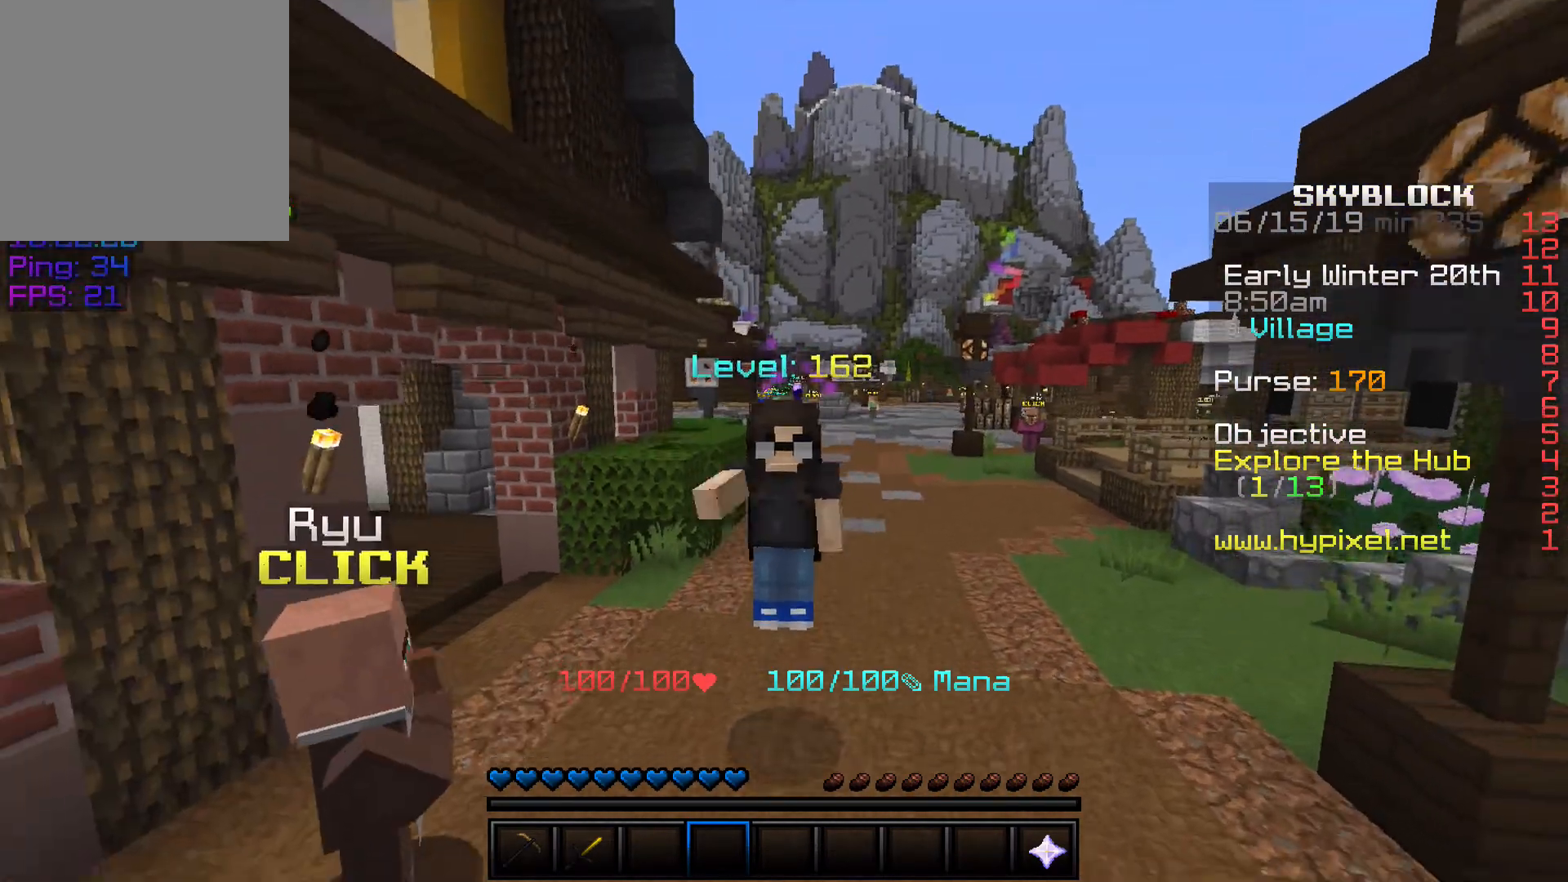
{"keys": [], "events": []}
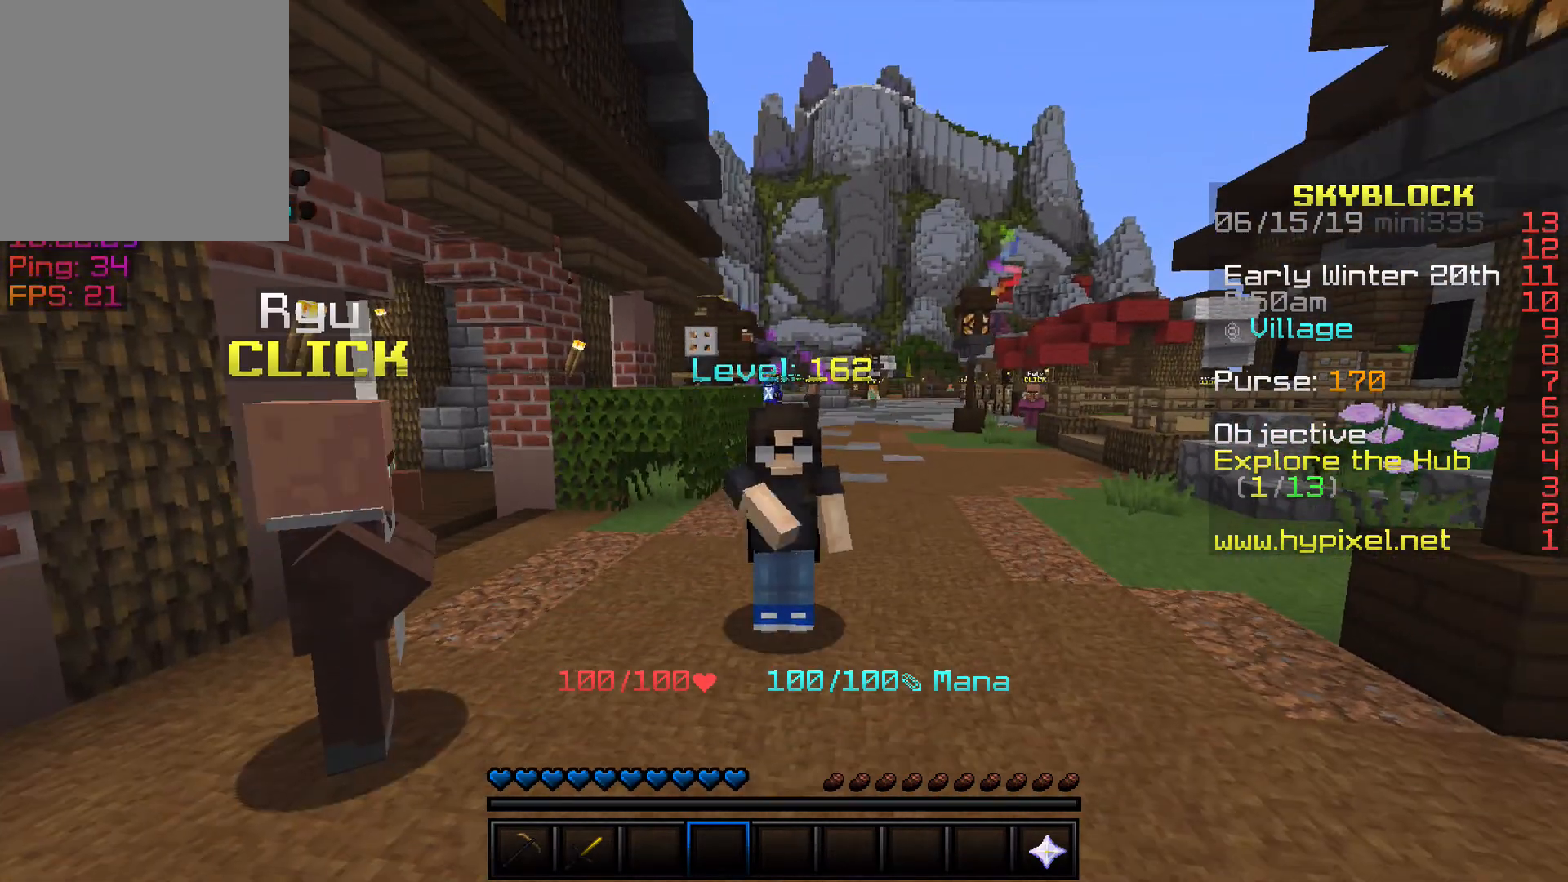
{"keys": [], "events": []}